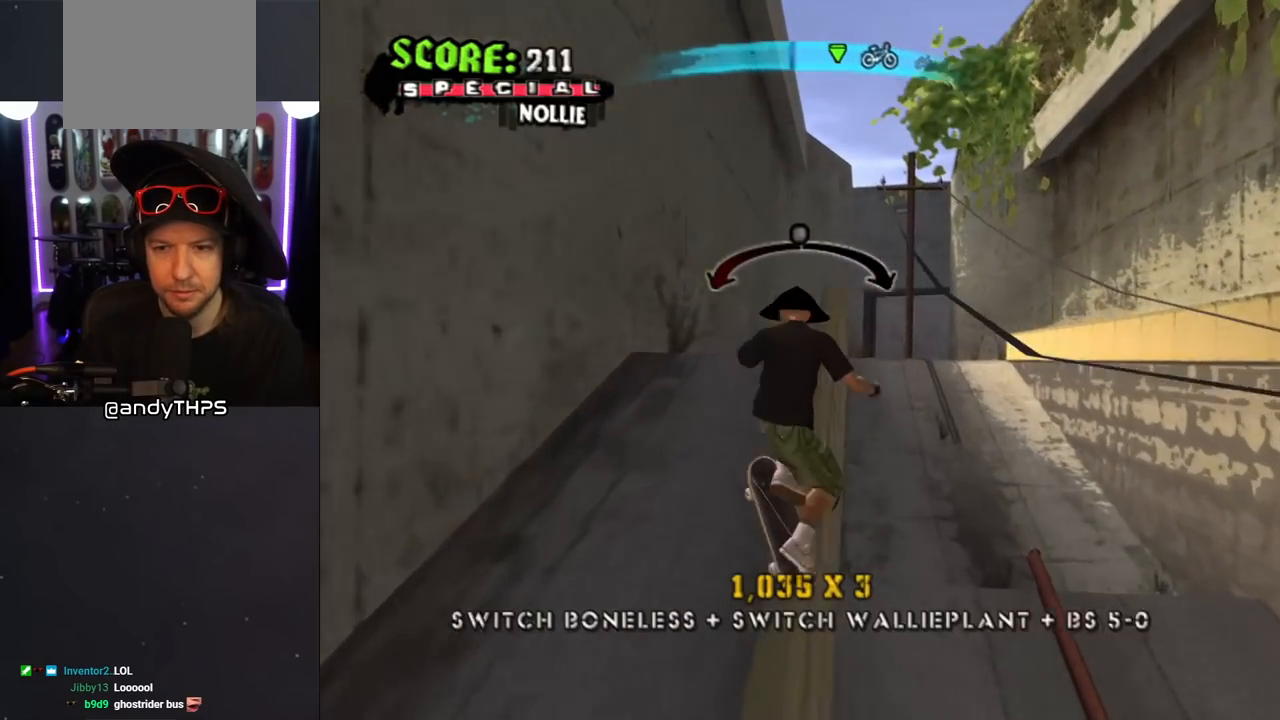
Gameplay with a controller (PlayStation layout); each line is a JSON object with the inputs held at the frame after it. "events" lists button and stick changes between this image and that frame as [ms after this image, input, new state], when the widget could be followed in between. Not read: L2 R2.
{"buttons": ["CROSS", "TRIANGLE", "L1", "DPAD_RIGHT"], "left_stick": "center", "right_stick": "center", "events": [[33, "CROSS", "up"], [167, "CROSS", "down"], [183, "DPAD_RIGHT", "up"], [200, "DPAD_LEFT", "down"], [217, "CROSS", "up"], [317, "CROSS", "down"], [350, "DPAD_LEFT", "up"], [367, "DPAD_RIGHT", "down"], [383, "CROSS", "up"], [417, "DPAD_UP", "up"], [467, "CROSS", "down"]]}
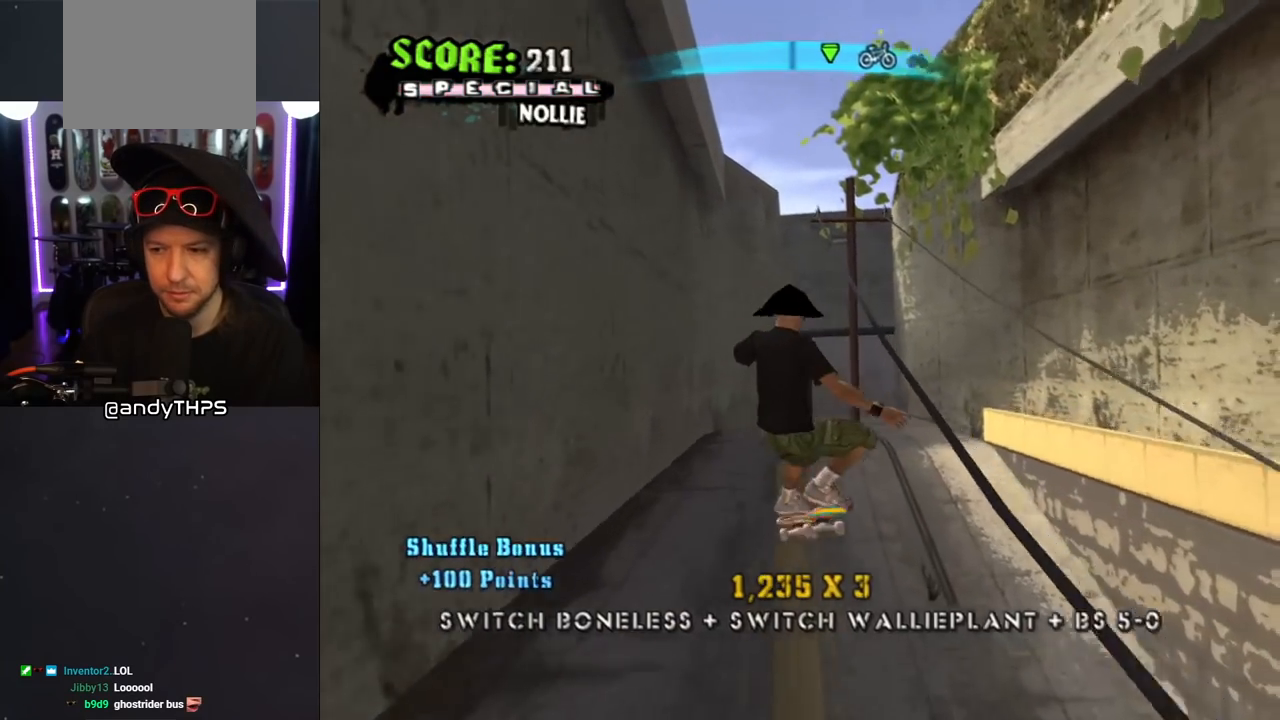
{"buttons": ["CROSS", "TRIANGLE", "L1", "DPAD_UP", "DPAD_LEFT"], "left_stick": "center", "right_stick": "center", "events": [[17, "DPAD_UP", "down"], [50, "CROSS", "up"], [67, "DPAD_LEFT", "down"], [67, "DPAD_RIGHT", "up"], [150, "CROSS", "down"], [200, "CROSS", "up"], [217, "DPAD_LEFT", "up"], [217, "DPAD_RIGHT", "down"], [267, "DPAD_UP", "up"], [300, "CROSS", "down"], [367, "CROSS", "up"], [367, "DPAD_UP", "down"], [400, "DPAD_RIGHT", "up"], [417, "DPAD_LEFT", "down"], [483, "CROSS", "down"]]}
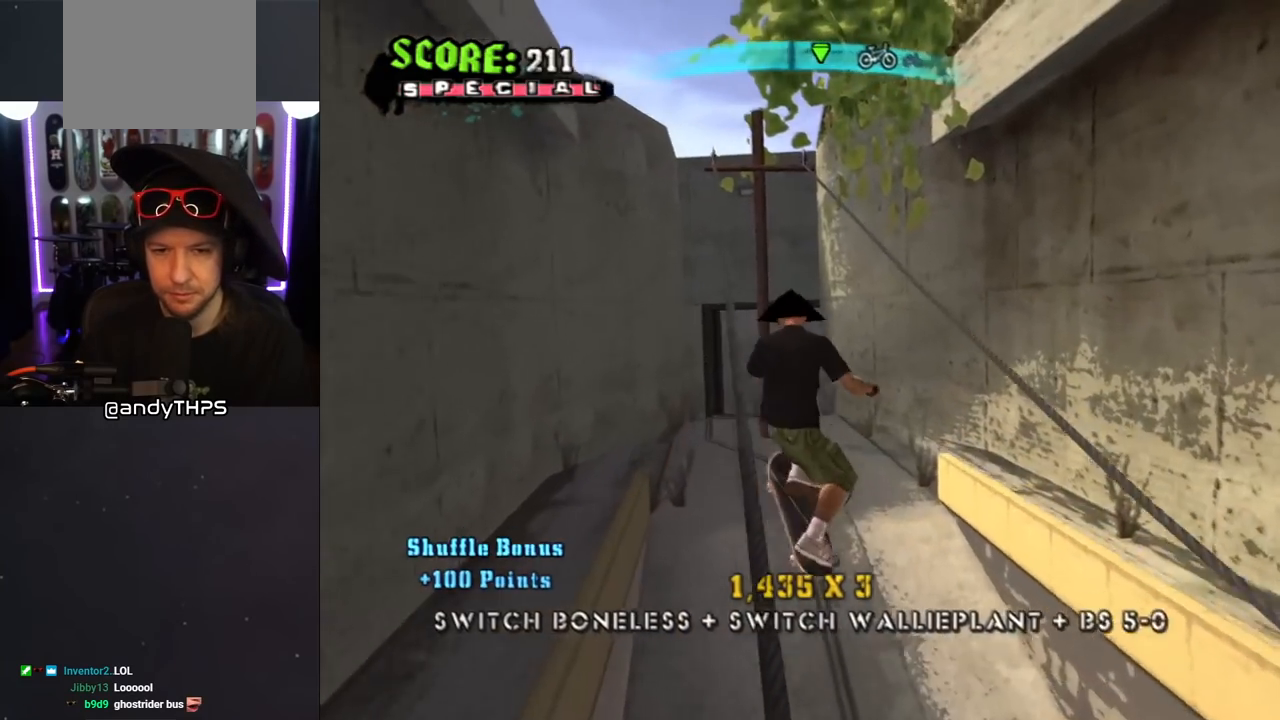
{"buttons": ["CROSS", "TRIANGLE", "L1", "R1"], "left_stick": "center", "right_stick": "center", "events": [[33, "DPAD_LEFT", "up"], [50, "DPAD_RIGHT", "down"], [67, "CROSS", "up"], [150, "DPAD_RIGHT", "up"], [183, "CROSS", "down"], [267, "CROSS", "up"], [383, "DPAD_UP", "up"], [417, "CROSS", "down"], [500, "R1", "down"]]}
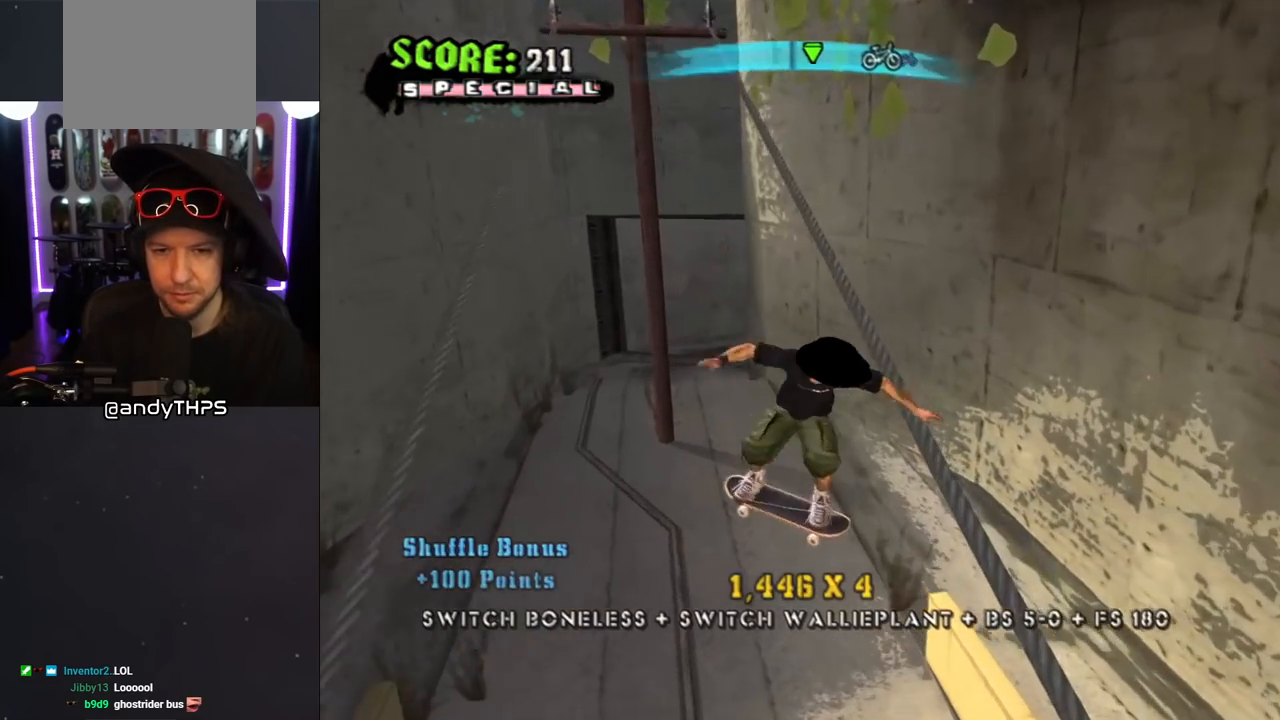
{"buttons": ["CROSS"], "left_stick": "center", "right_stick": "center", "events": [[33, "L1", "up"], [200, "TRIANGLE", "up"], [217, "R1", "up"]]}
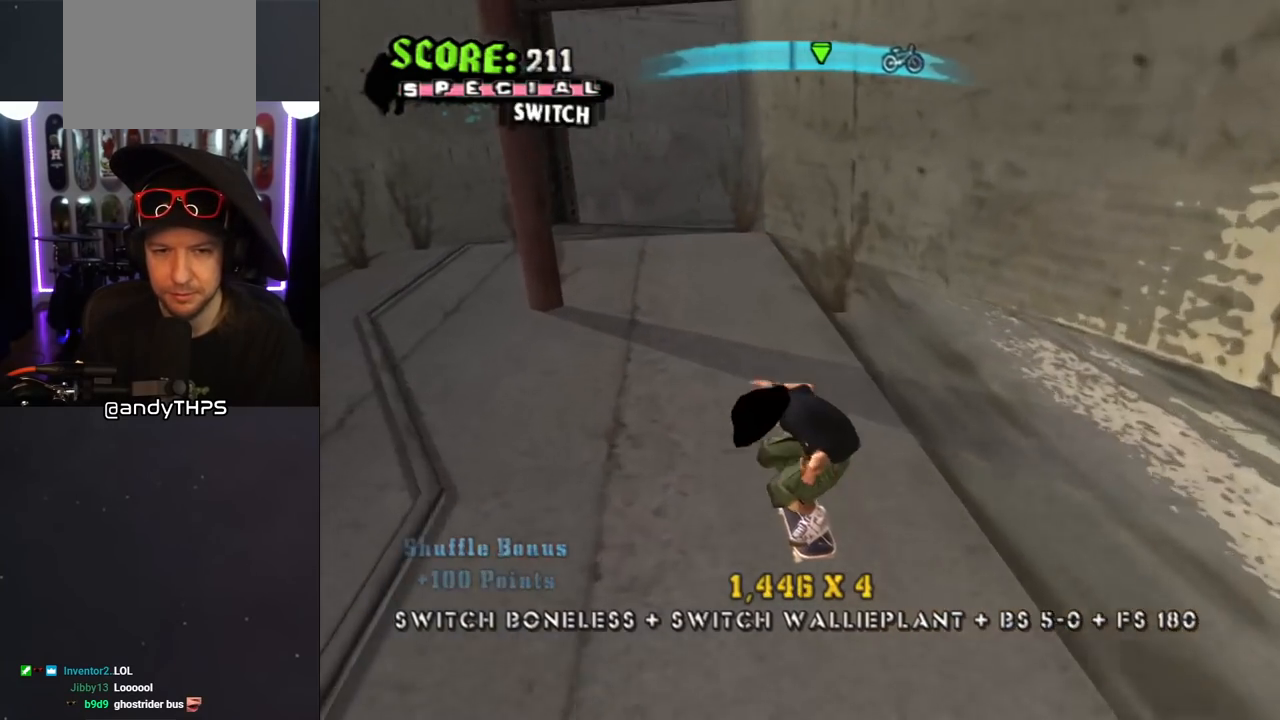
{"buttons": ["SQUARE", "L1"], "left_stick": "center", "right_stick": "center", "events": [[100, "DPAD_LEFT", "down"], [233, "CROSS", "up"], [233, "DPAD_LEFT", "up"], [350, "DPAD_LEFT", "down"], [367, "L1", "down"], [483, "DPAD_LEFT", "up"], [483, "SQUARE", "down"]]}
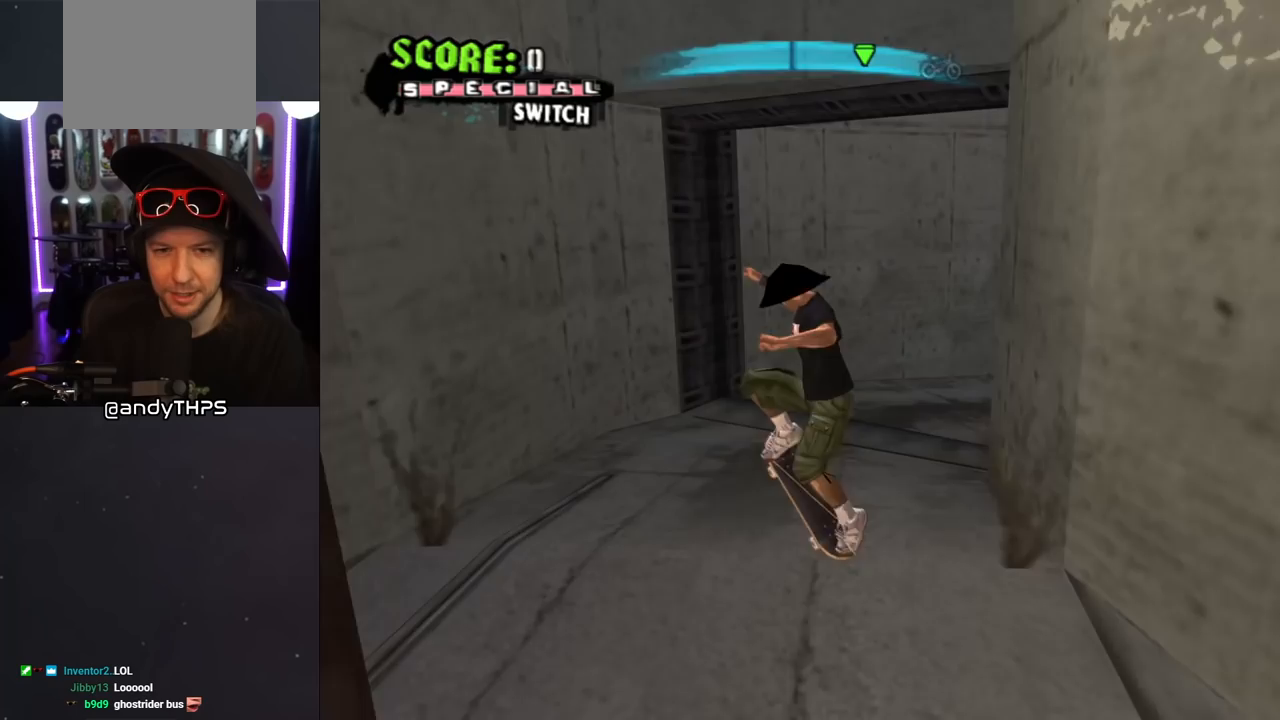
{"buttons": [], "left_stick": "center", "right_stick": "left", "events": [[17, "CROSS", "down"], [67, "SQUARE", "up"], [83, "CROSS", "up"], [233, "L1", "up"], [267, "right_stick", "left"]]}
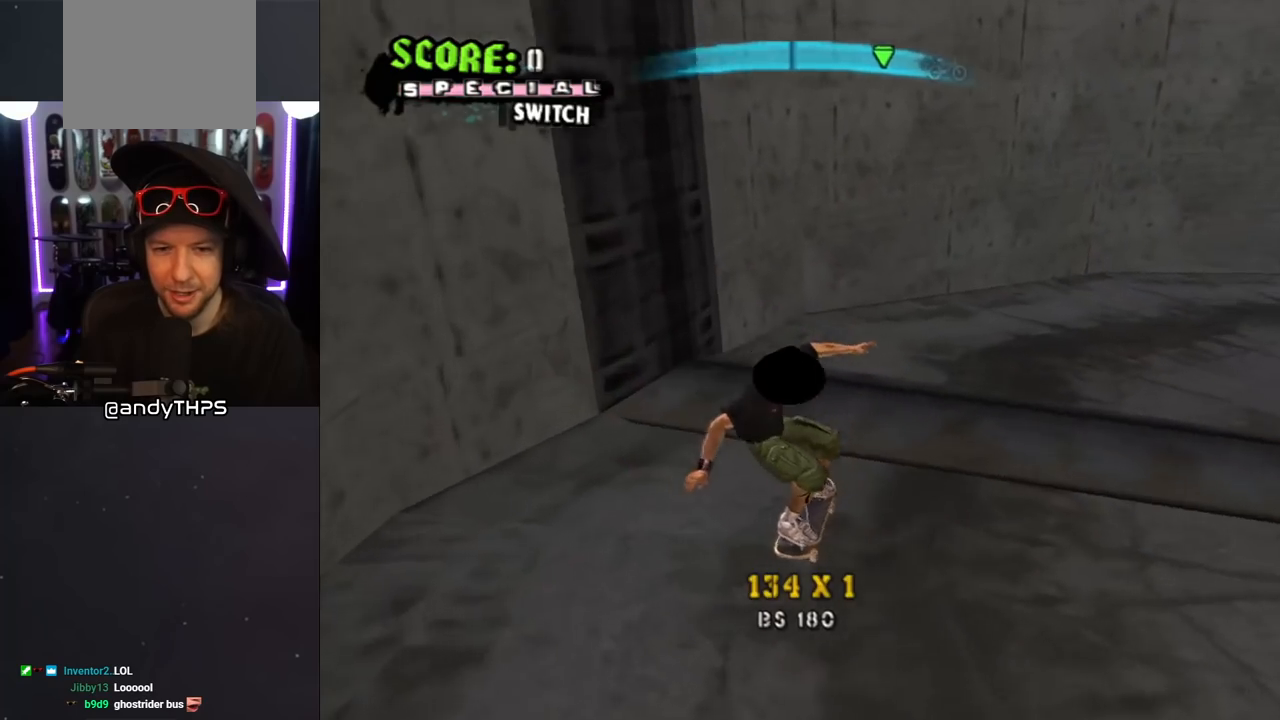
{"buttons": ["CROSS"], "left_stick": "center", "right_stick": "center", "events": [[17, "right_stick", "center"], [50, "DPAD_RIGHT", "down"], [133, "CROSS", "down"], [133, "DPAD_DOWN", "down"], [267, "DPAD_DOWN", "up"], [400, "DPAD_RIGHT", "up"]]}
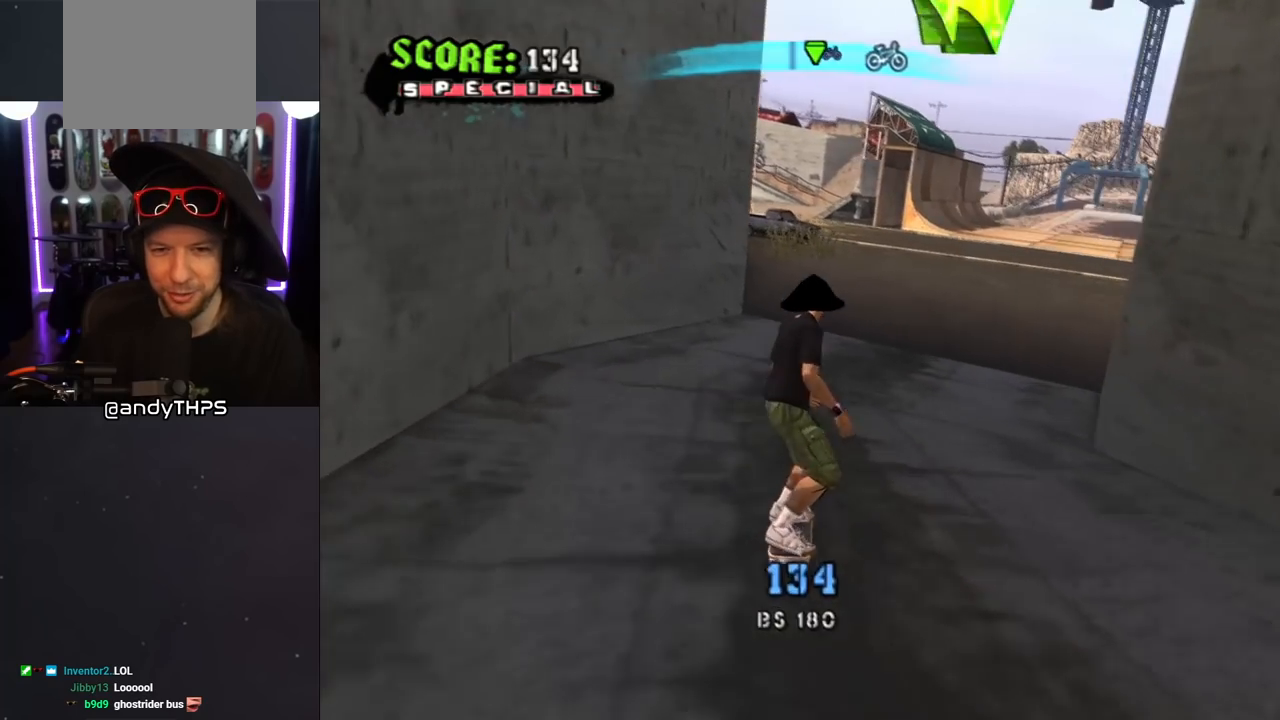
{"buttons": ["L1"], "left_stick": "center", "right_stick": "center", "events": [[17, "DPAD_RIGHT", "down"], [100, "CROSS", "up"], [150, "SQUARE", "down"], [183, "L1", "down"], [217, "DPAD_RIGHT", "up"], [217, "SQUARE", "up"]]}
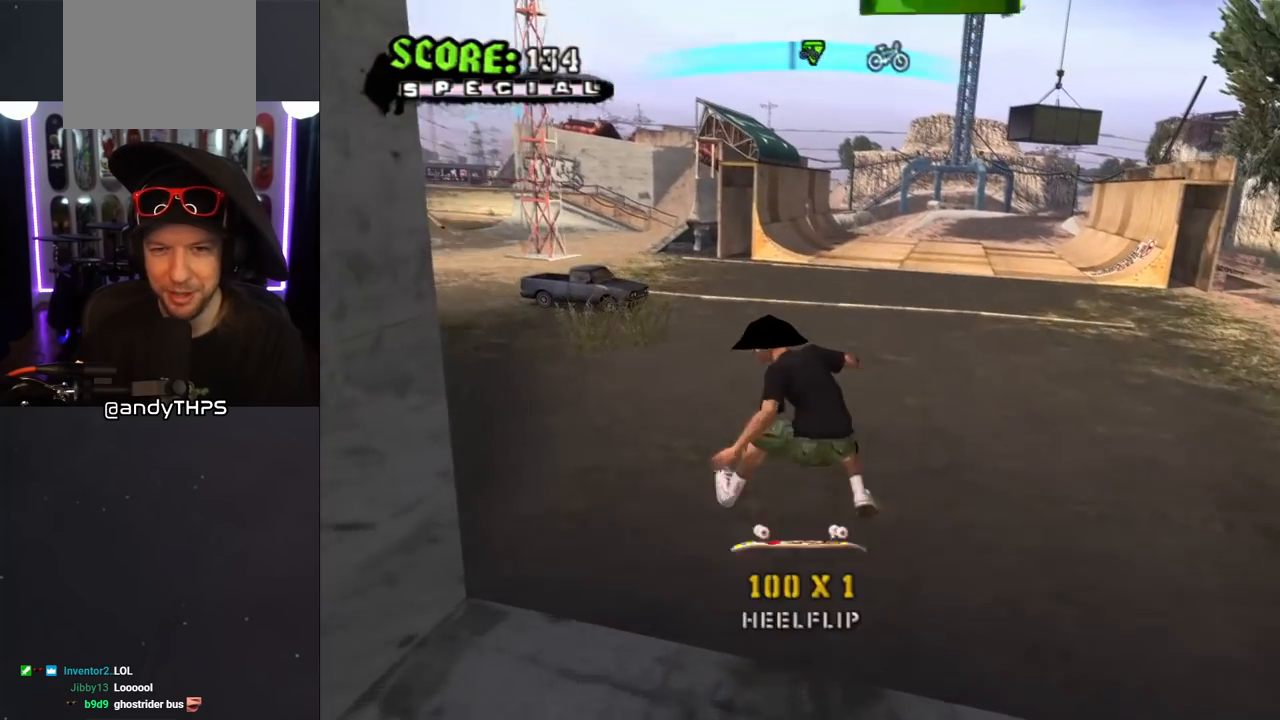
{"buttons": [], "left_stick": "center", "right_stick": "left", "events": [[150, "L1", "up"], [217, "right_stick", "left"]]}
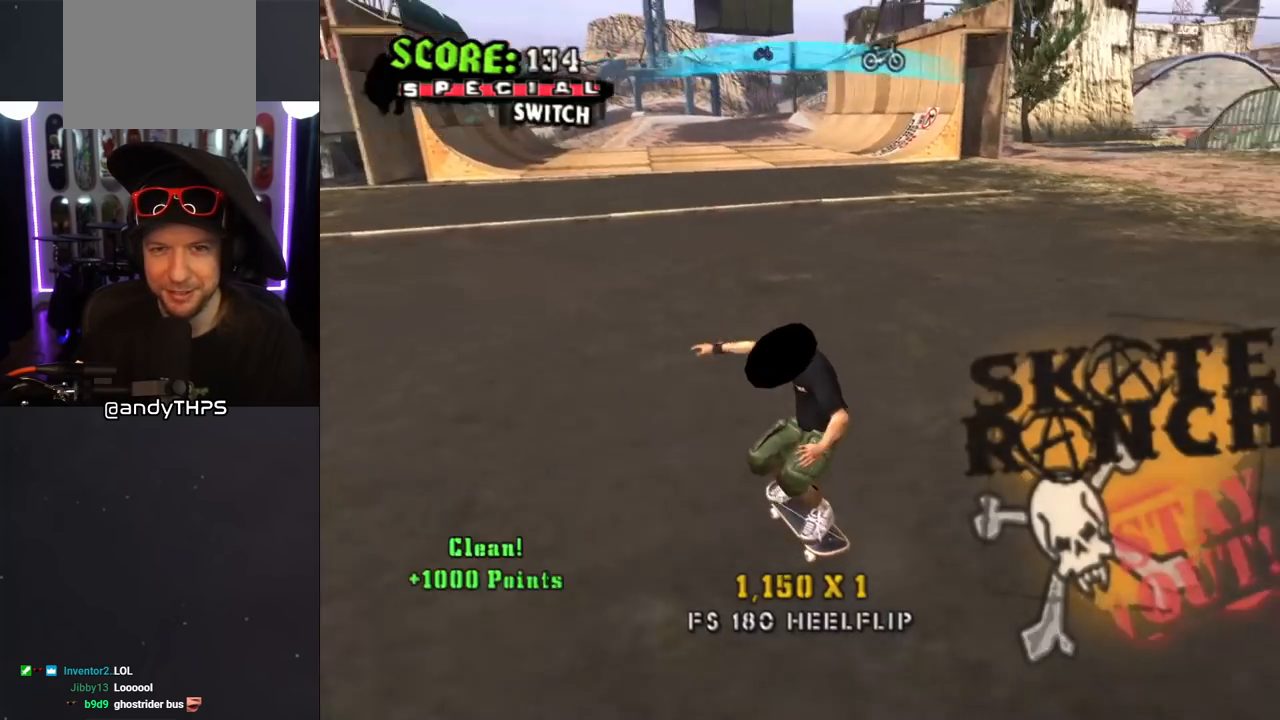
{"buttons": ["DPAD_DOWN", "DPAD_RIGHT"], "left_stick": "center", "right_stick": "left", "events": [[283, "DPAD_RIGHT", "down"], [433, "DPAD_DOWN", "down"]]}
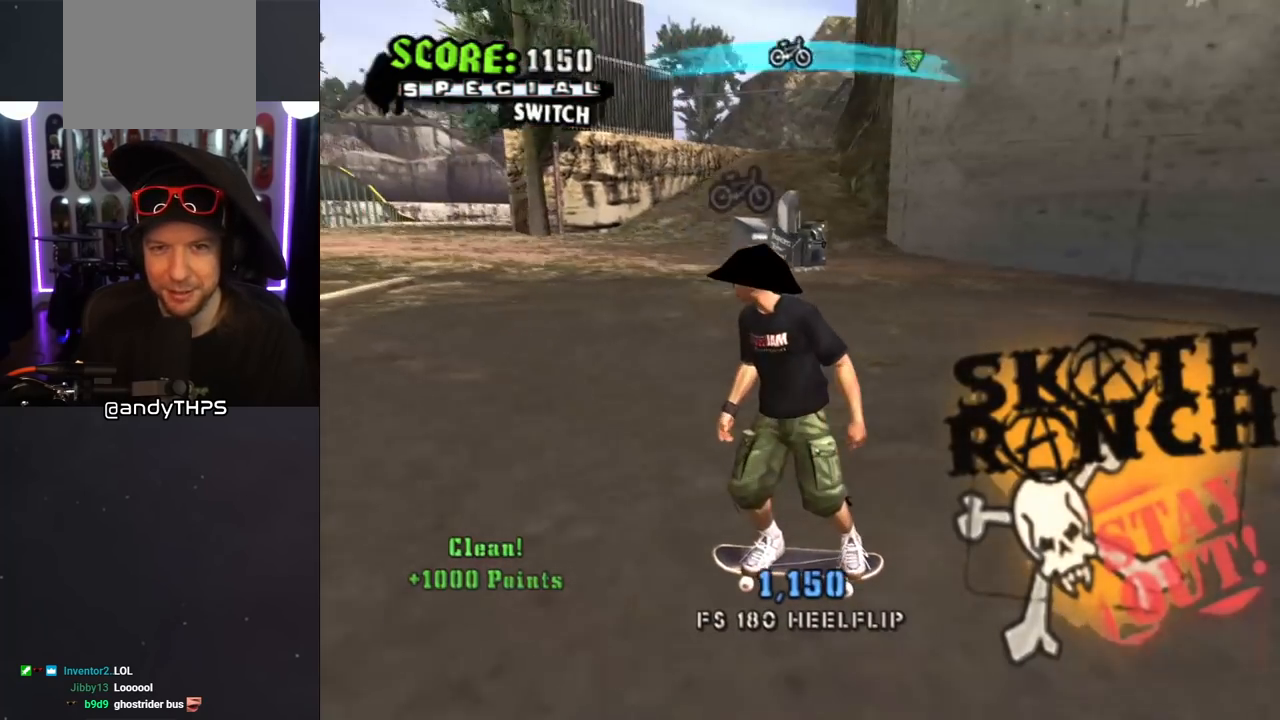
{"buttons": ["DPAD_DOWN", "DPAD_RIGHT"], "left_stick": "center", "right_stick": "left", "events": []}
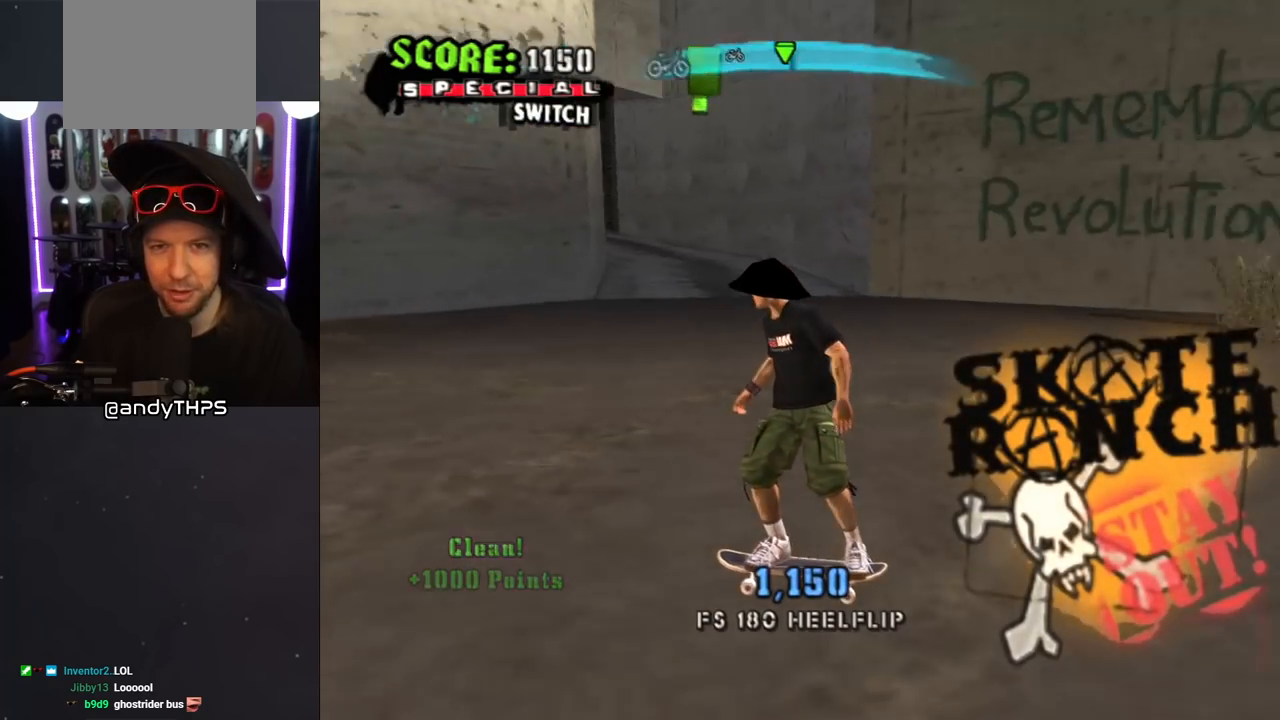
{"buttons": ["CROSS", "DPAD_DOWN", "DPAD_RIGHT"], "left_stick": "center", "right_stick": "center", "events": [[183, "right_stick", "center"], [383, "CROSS", "down"]]}
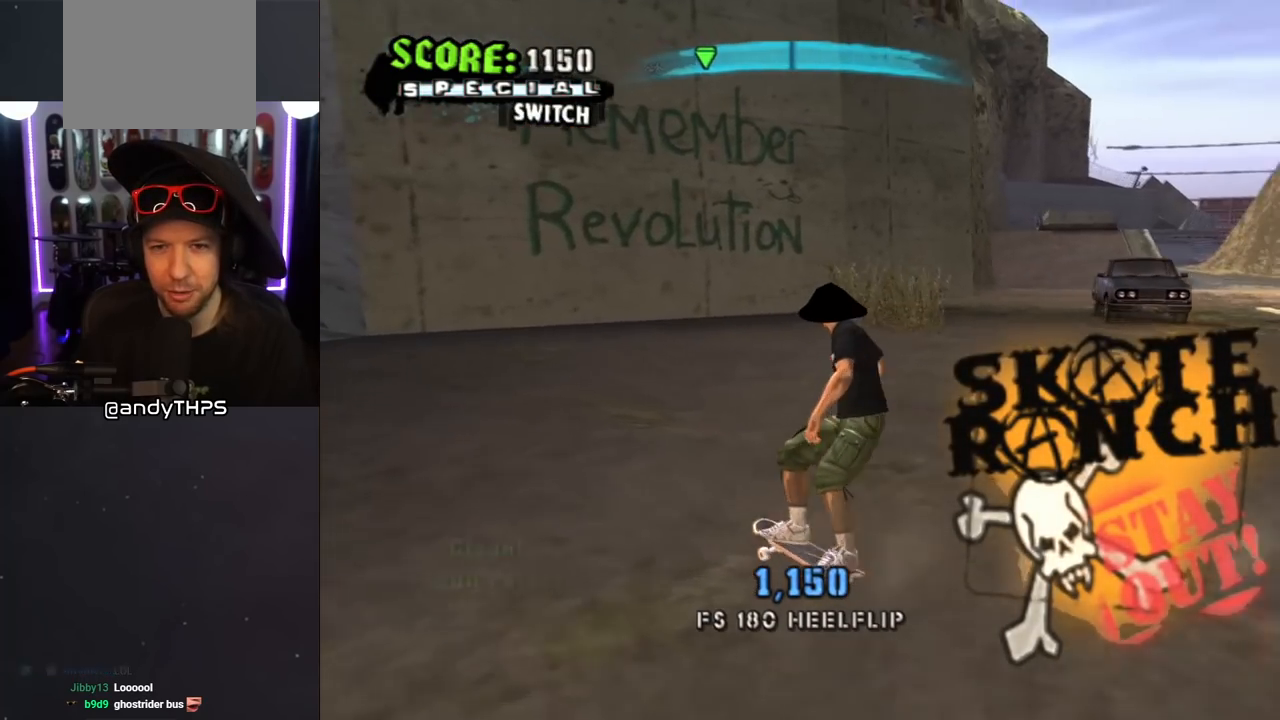
{"buttons": ["CROSS", "DPAD_DOWN", "DPAD_RIGHT"], "left_stick": "center", "right_stick": "center", "events": []}
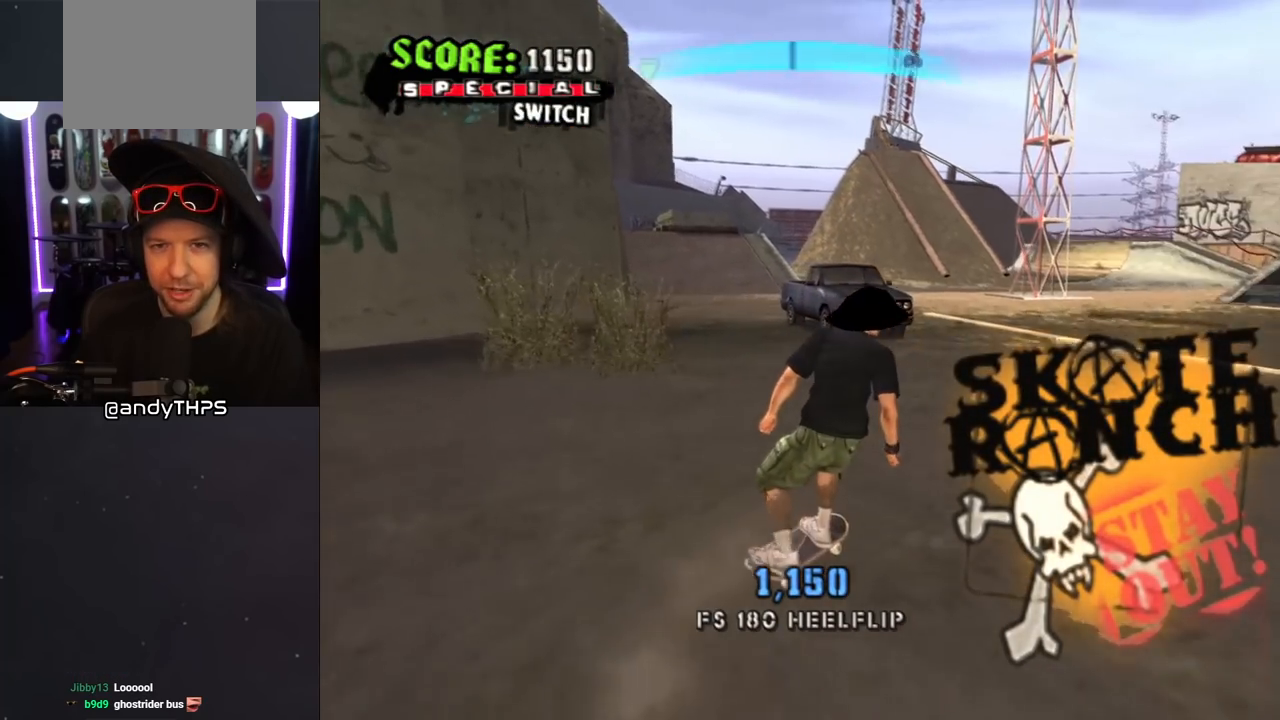
{"buttons": ["START"], "left_stick": "center", "right_stick": "center", "events": [[183, "DPAD_DOWN", "up"], [200, "DPAD_RIGHT", "up"], [283, "CROSS", "up"], [467, "START", "down"]]}
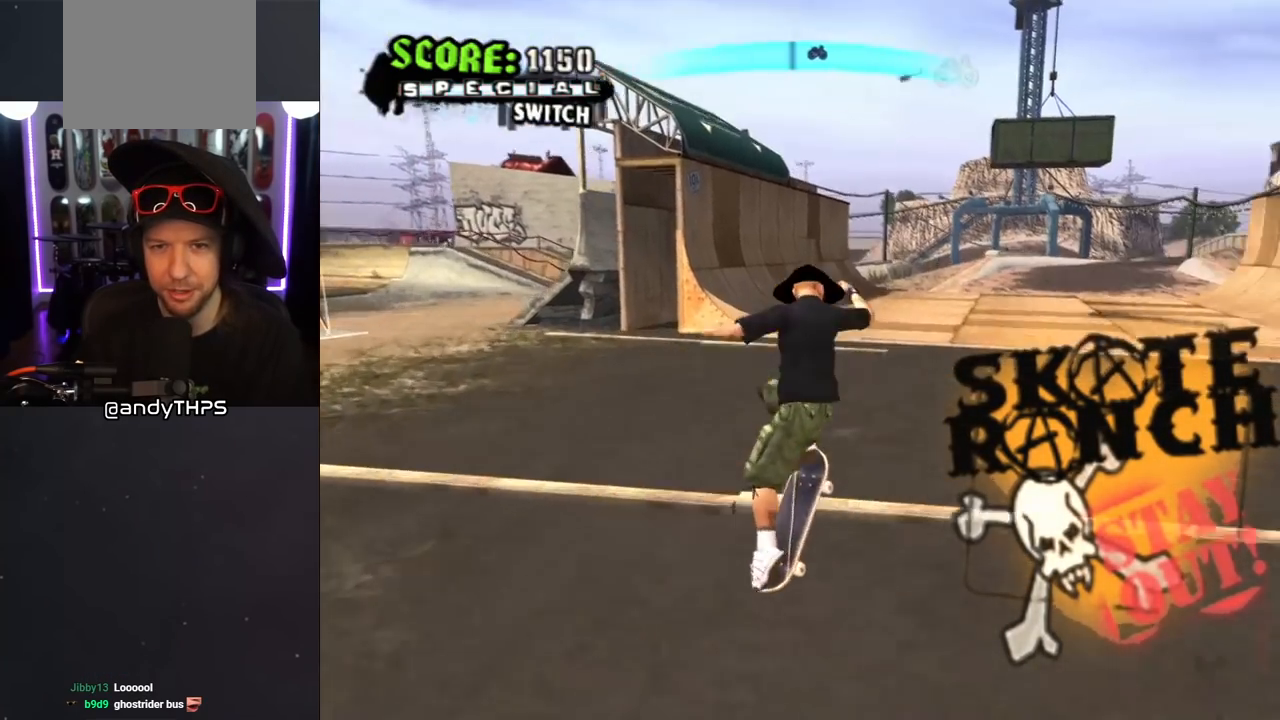
{"buttons": [], "left_stick": "center", "right_stick": "center", "events": [[117, "START", "up"], [217, "DPAD_DOWN", "down"], [350, "DPAD_DOWN", "up"]]}
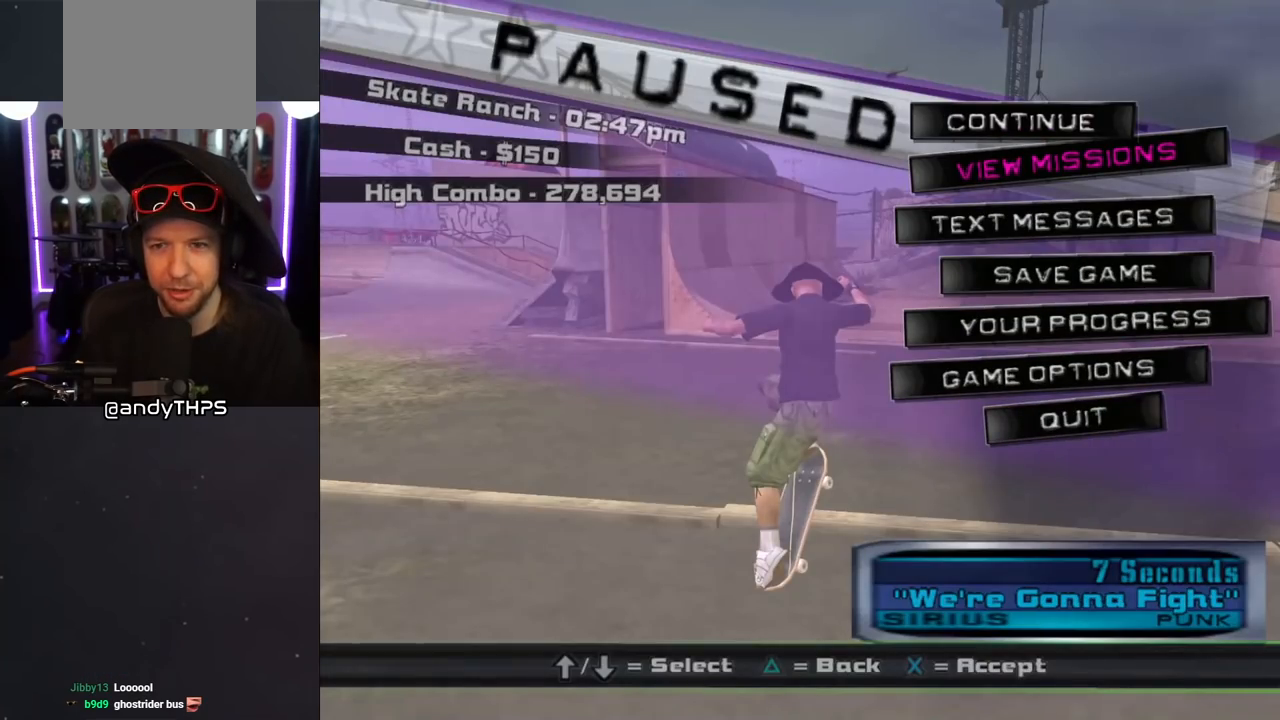
{"buttons": [], "left_stick": "center", "right_stick": "center", "events": [[217, "CROSS", "down"], [350, "CROSS", "up"]]}
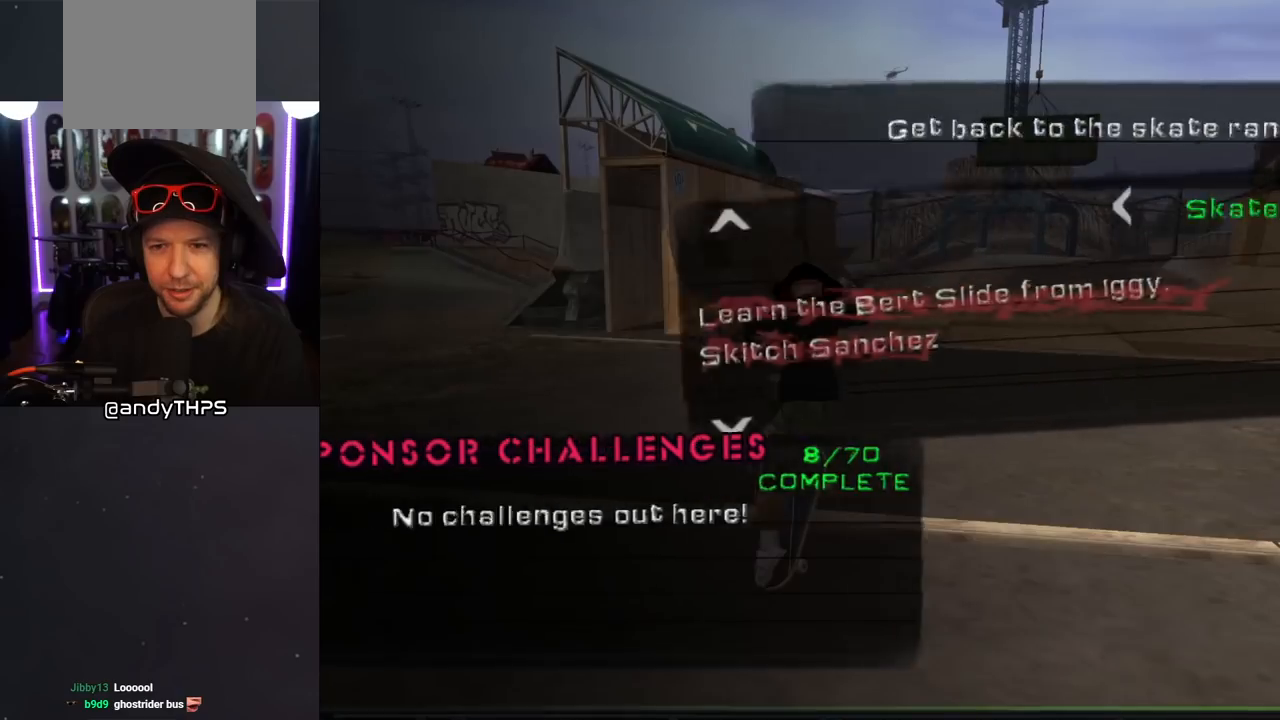
{"buttons": [], "left_stick": "center", "right_stick": "center", "events": []}
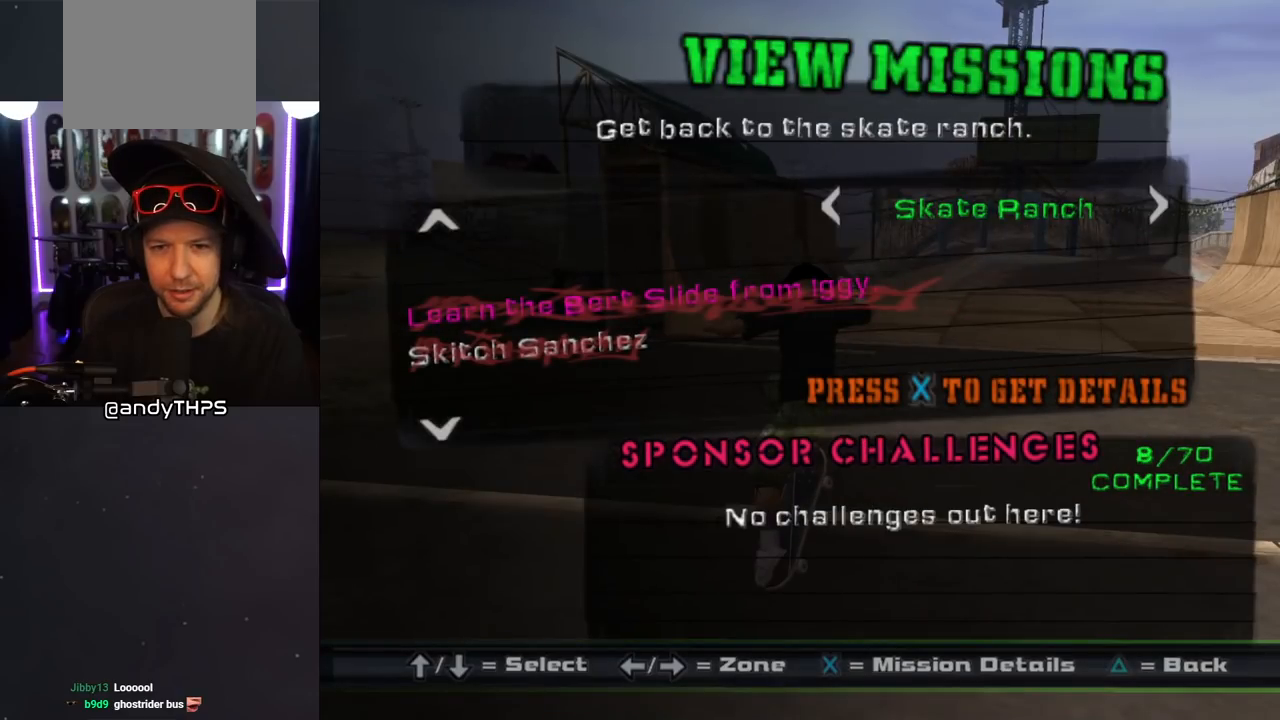
{"buttons": [], "left_stick": "center", "right_stick": "center", "events": [[133, "TRIANGLE", "down"], [250, "TRIANGLE", "up"]]}
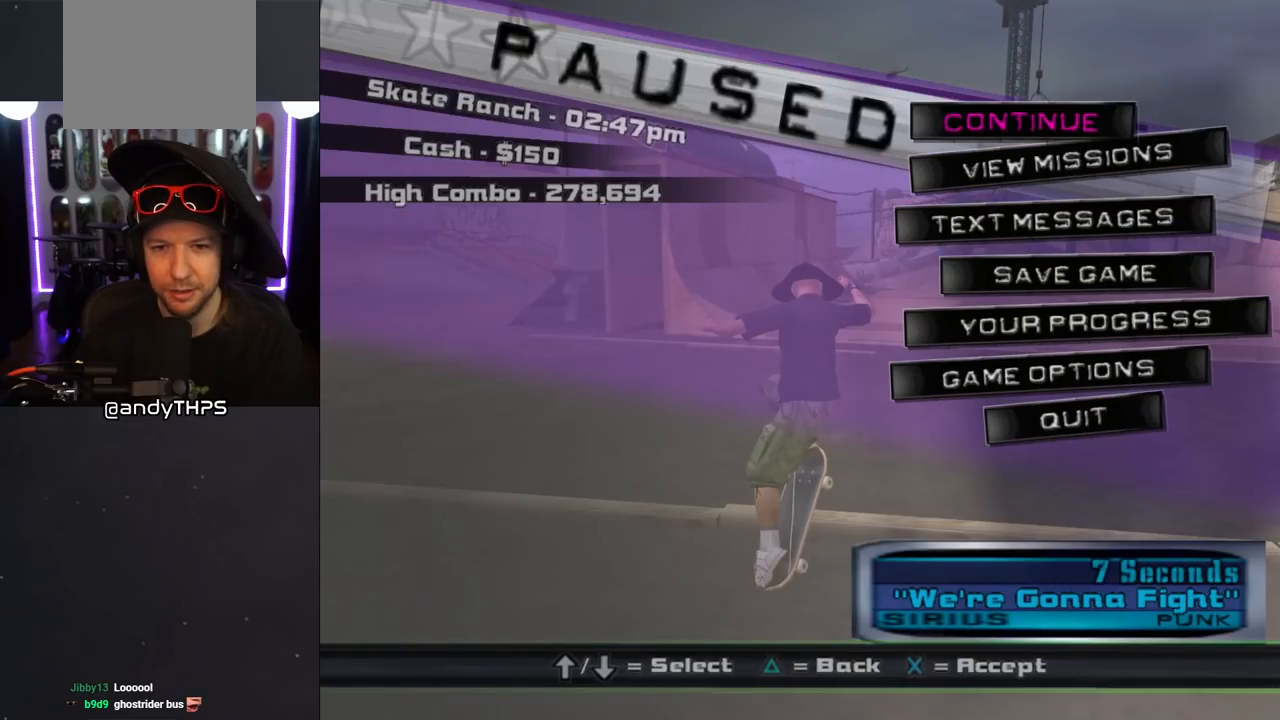
{"buttons": ["CROSS"], "left_stick": "center", "right_stick": "center", "events": [[133, "DPAD_DOWN", "down"], [250, "DPAD_DOWN", "up"], [317, "DPAD_DOWN", "down"], [400, "DPAD_DOWN", "up"], [450, "CROSS", "down"]]}
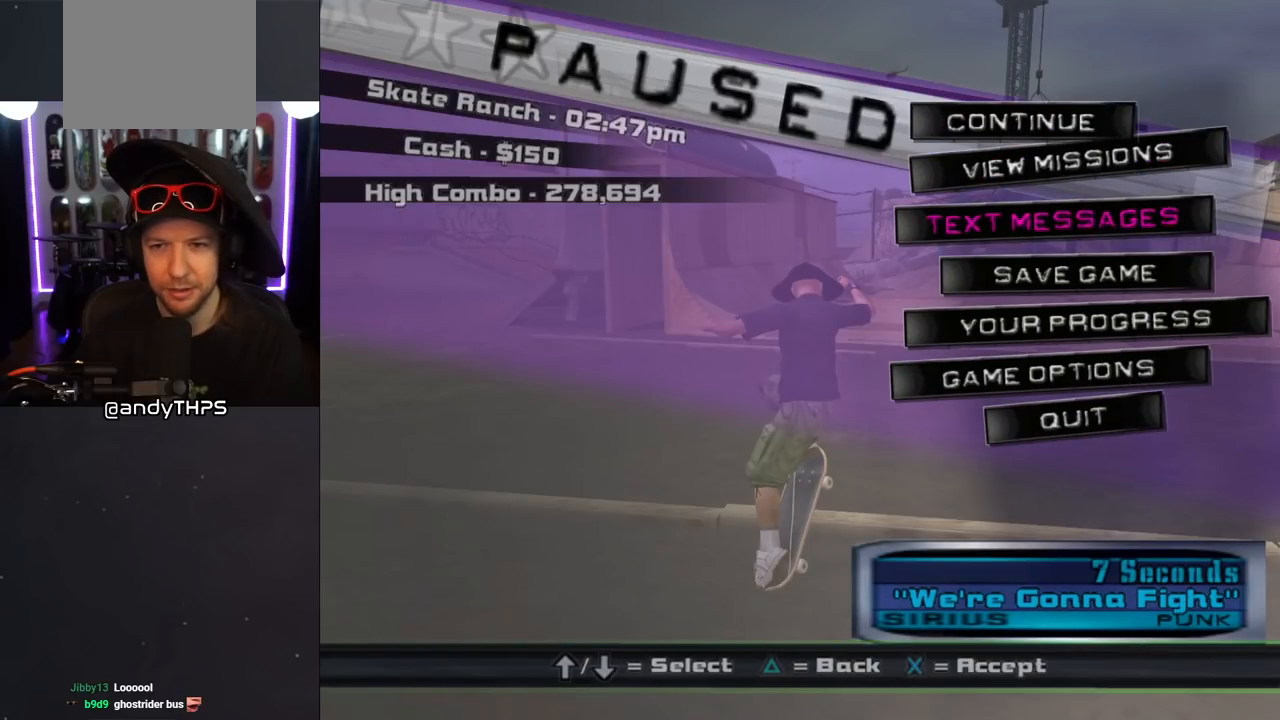
{"buttons": [], "left_stick": "center", "right_stick": "center", "events": [[67, "CROSS", "up"]]}
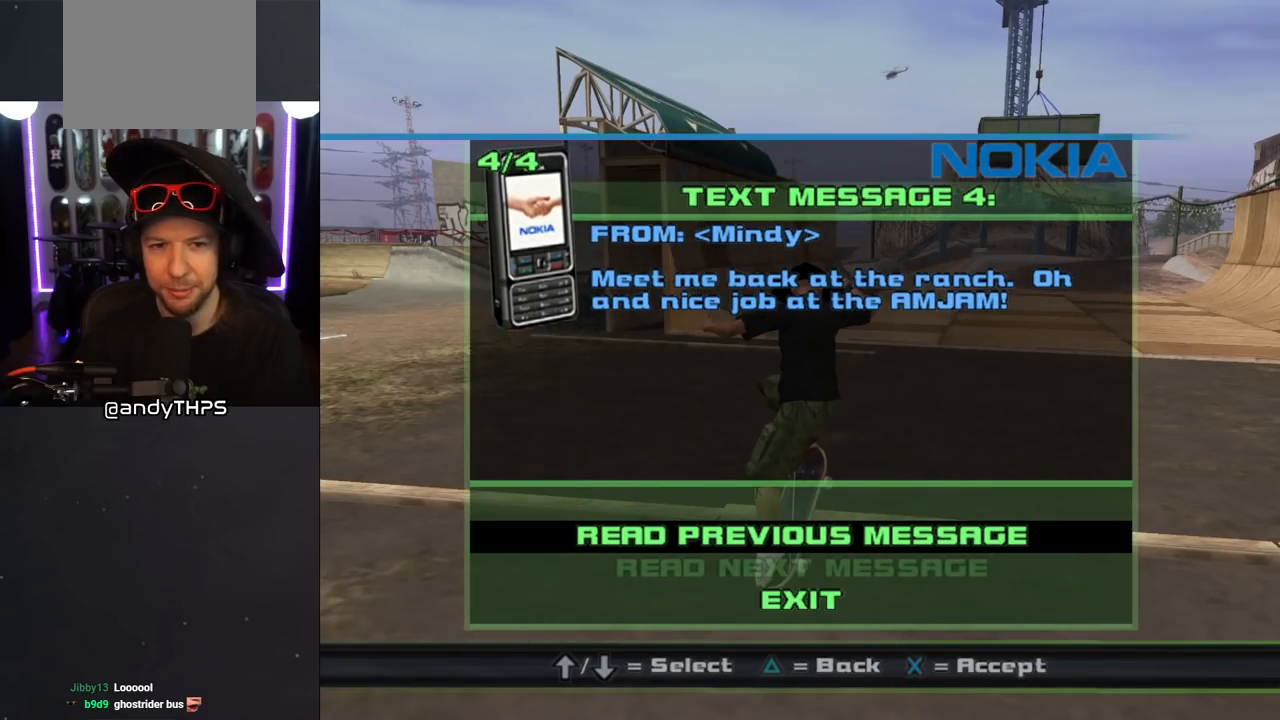
{"buttons": [], "left_stick": "center", "right_stick": "center", "events": []}
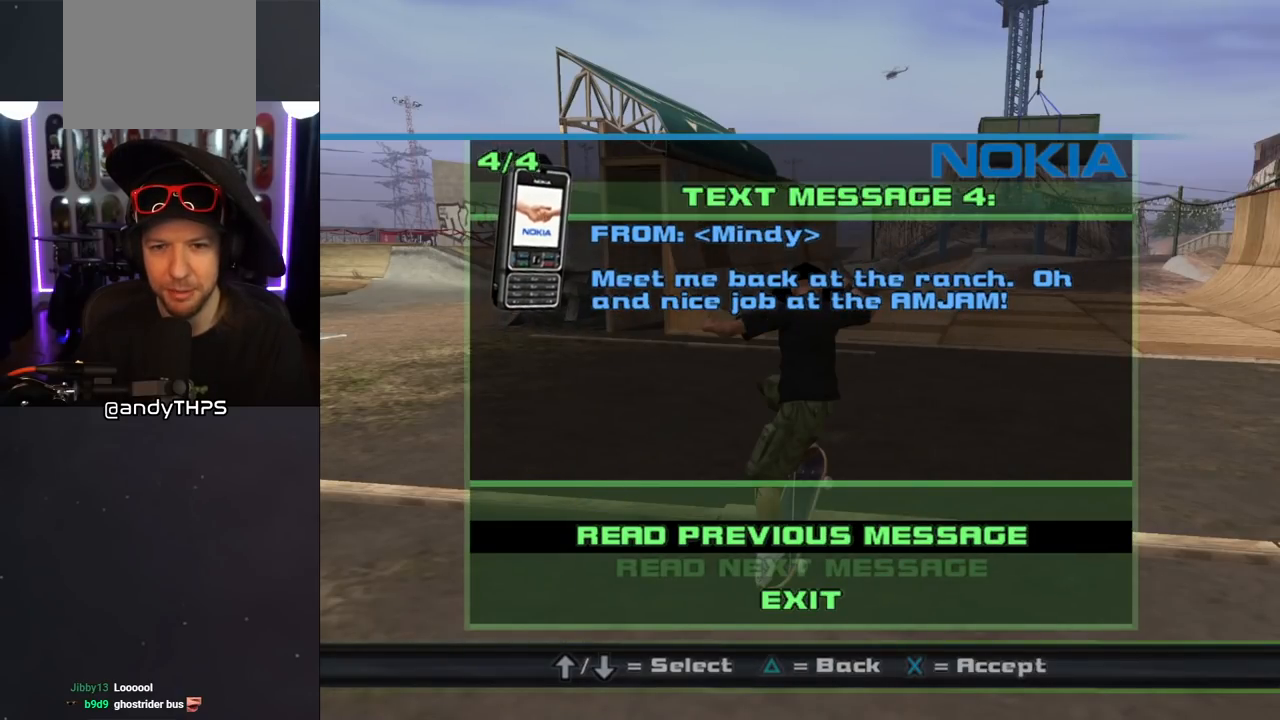
{"buttons": [], "left_stick": "center", "right_stick": "center", "events": []}
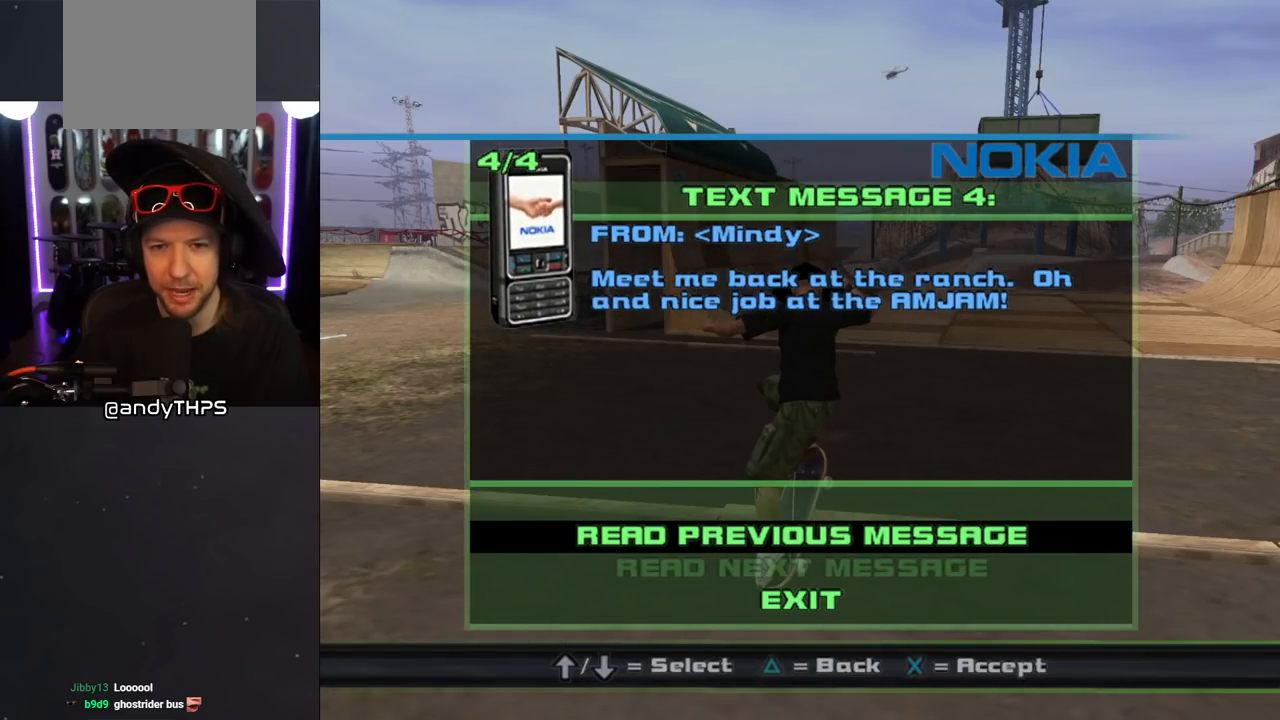
{"buttons": [], "left_stick": "center", "right_stick": "center", "events": []}
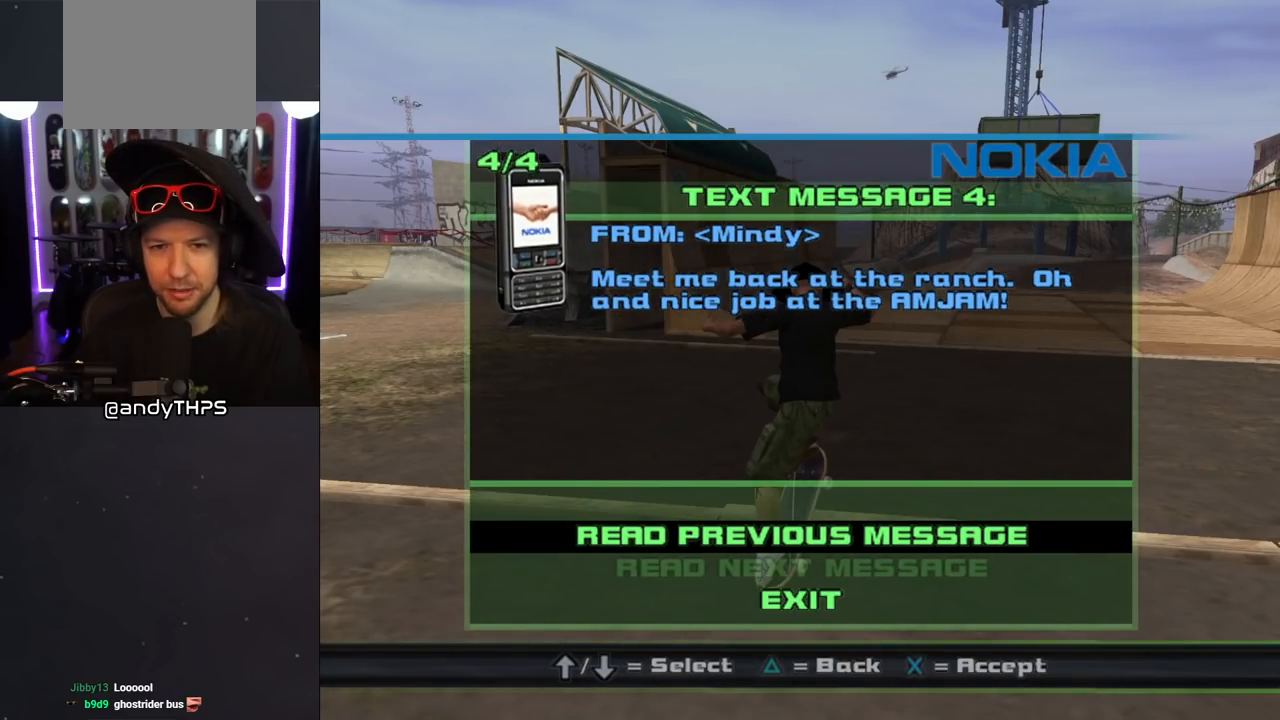
{"buttons": [], "left_stick": "center", "right_stick": "center", "events": [[383, "TRIANGLE", "down"], [500, "TRIANGLE", "up"]]}
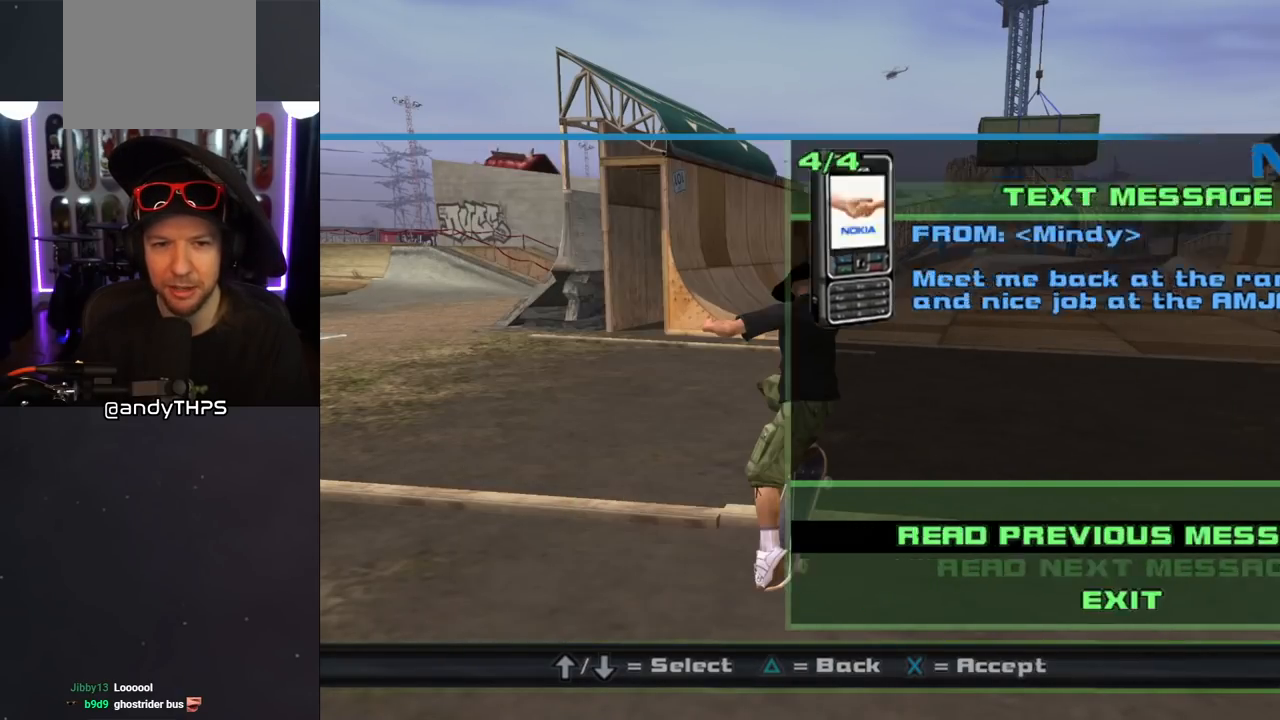
{"buttons": [], "left_stick": "center", "right_stick": "center", "events": []}
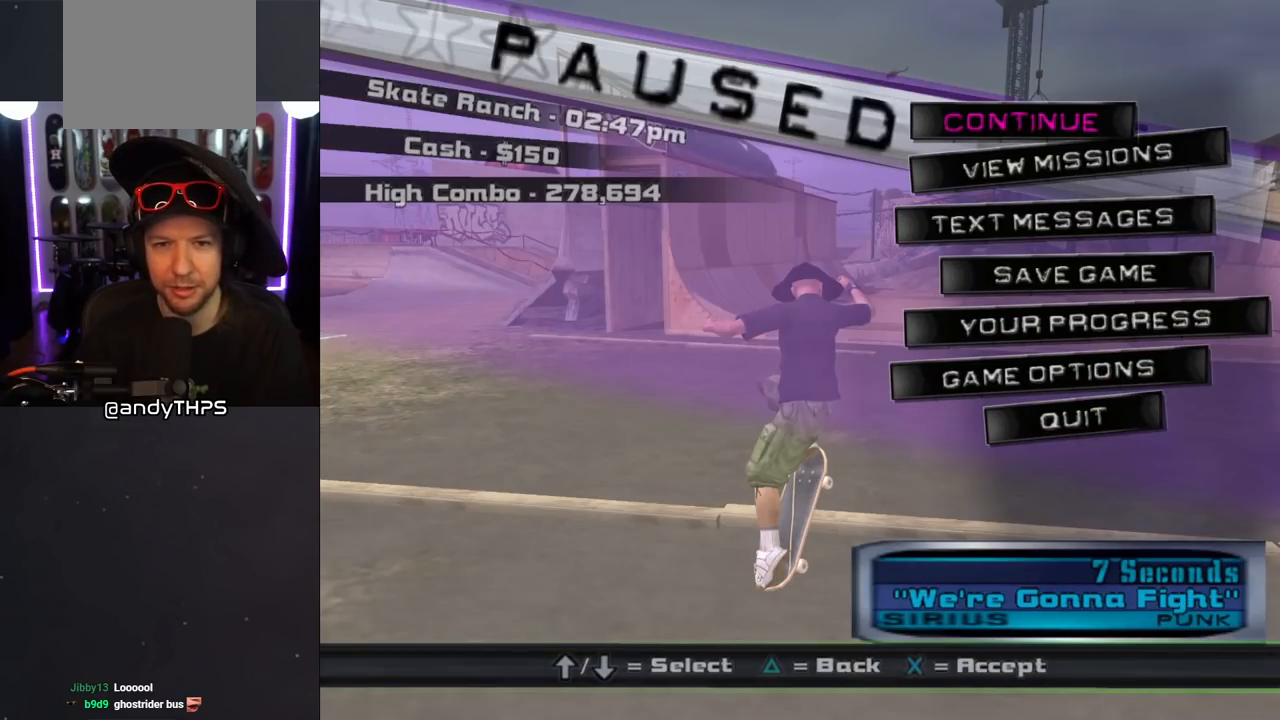
{"buttons": [], "left_stick": "center", "right_stick": "center", "events": [[200, "CROSS", "down"], [317, "CROSS", "up"]]}
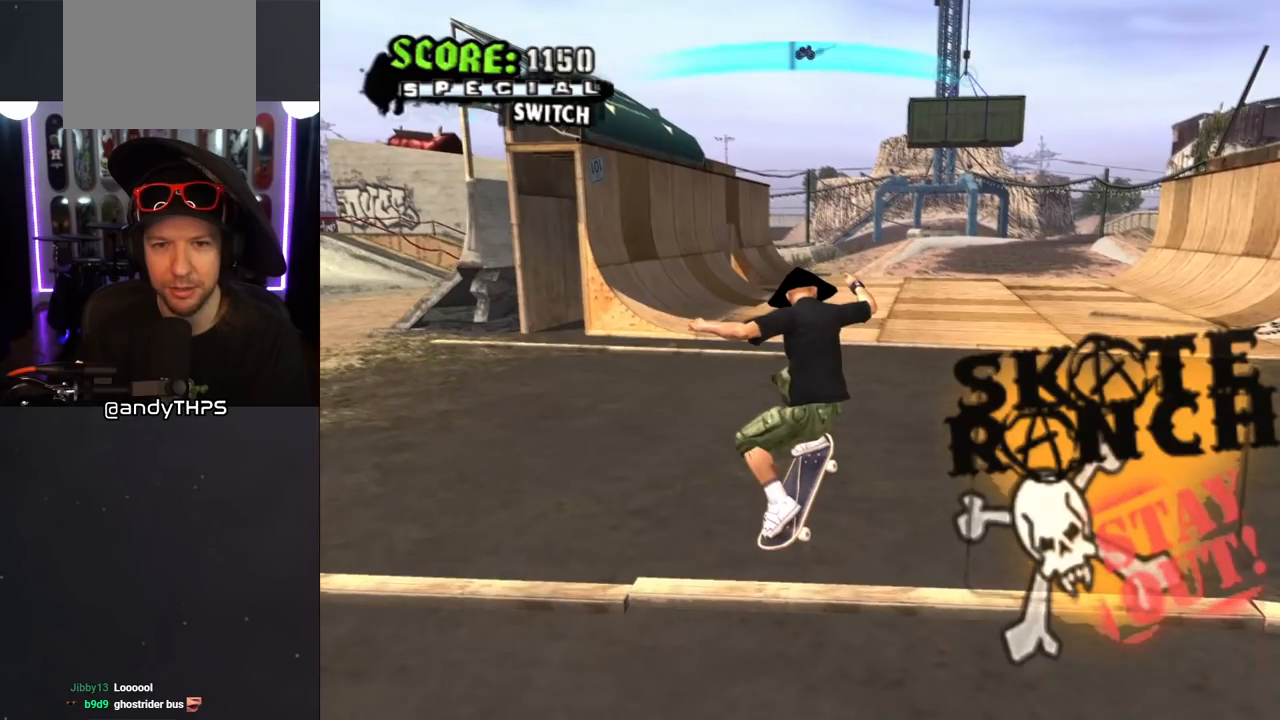
{"buttons": [], "left_stick": "center", "right_stick": "center", "events": [[100, "right_stick", "down-left"], [450, "right_stick", "center"]]}